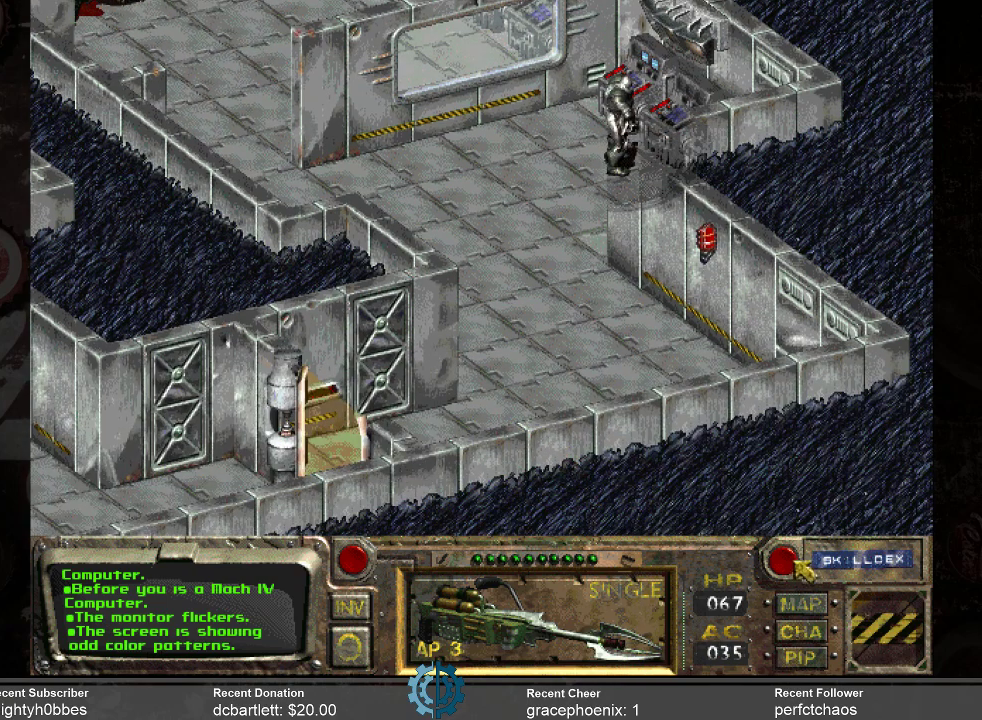
Gameplay with keyboard and mouse; each line is a JSON object with the keys and mouse buttons held at the frame after it. "events" lists presses ("down") and releases ("up") of ".", "/", "0", "1", "2", "3", "4", "5", "6", "7", "8", "9", "a", "alt_l", "alt_r", "b", "backslash", "backspace", "c", "caps_lock", "comma", "ctrl_l", "ctrl_r", "d", "e", "equals", "f", "g", "h", "i", "j", "k", "l", "lbracket", "m", "minus", "n", "o", "p", "q", "quote", "r", "rbracket", "return", "s", "semicolon", "shift_l", "shift_r", "space", "super", "t", "tab", "tilde", "u", "v", "w", "x", "y", "z", "mouse_left" and "mouse_right" between this image and that frame as [ms after this image, input, new state], when the widget could be followed in between. "mouse_left", "mouse_right" = the "left", "right" buttons of the "mouse" list. No other keys are recorded. Mouse movement is not recorded.
{"keys": [], "mouse": [], "events": [[100, "mouse_left", "down"], [200, "mouse_left", "up"]]}
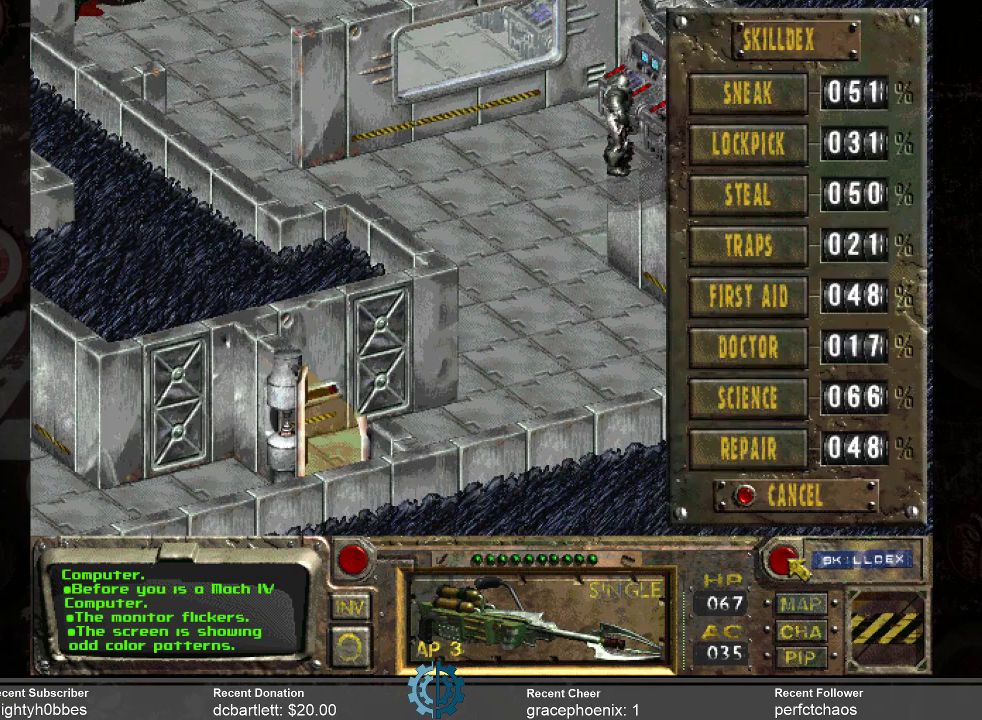
{"keys": [], "mouse": [], "events": []}
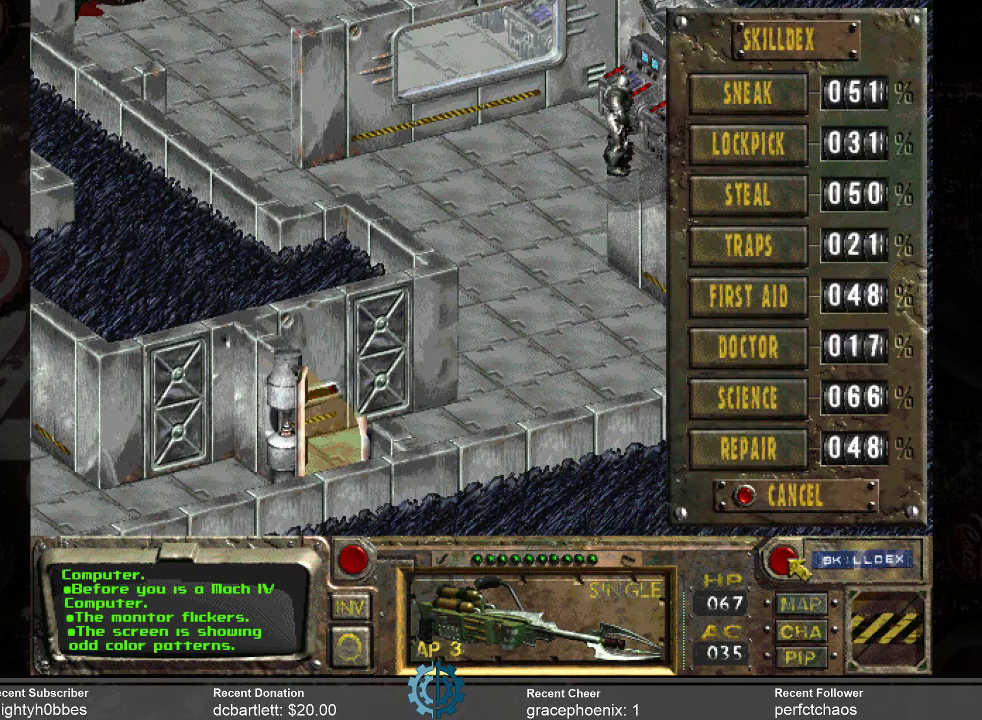
{"keys": [], "mouse": [], "events": []}
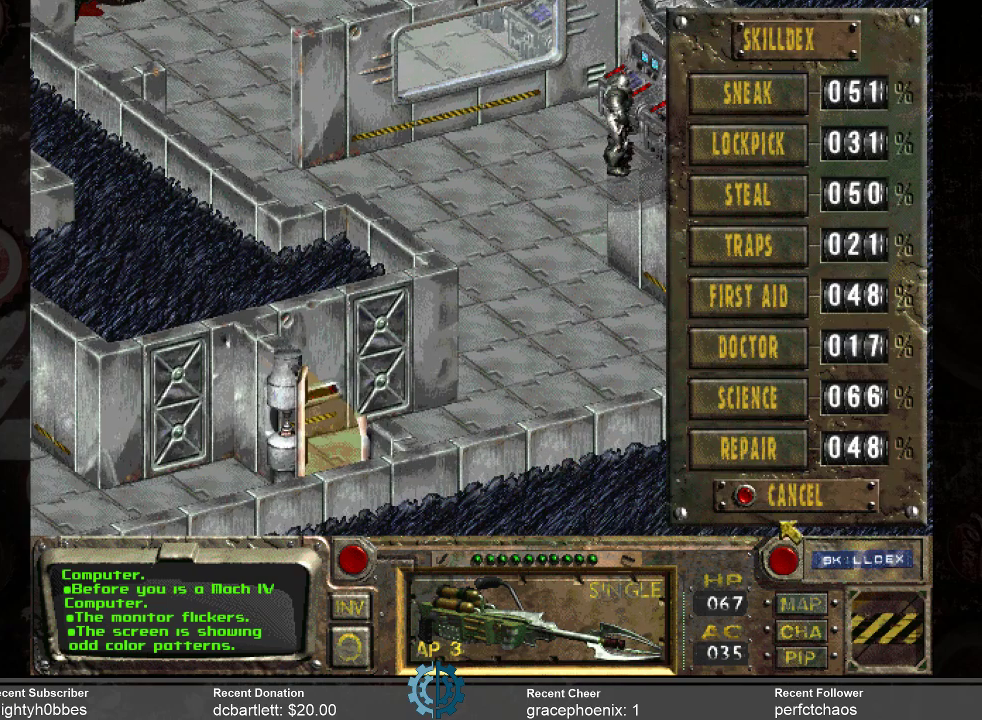
{"keys": [], "mouse": [], "events": []}
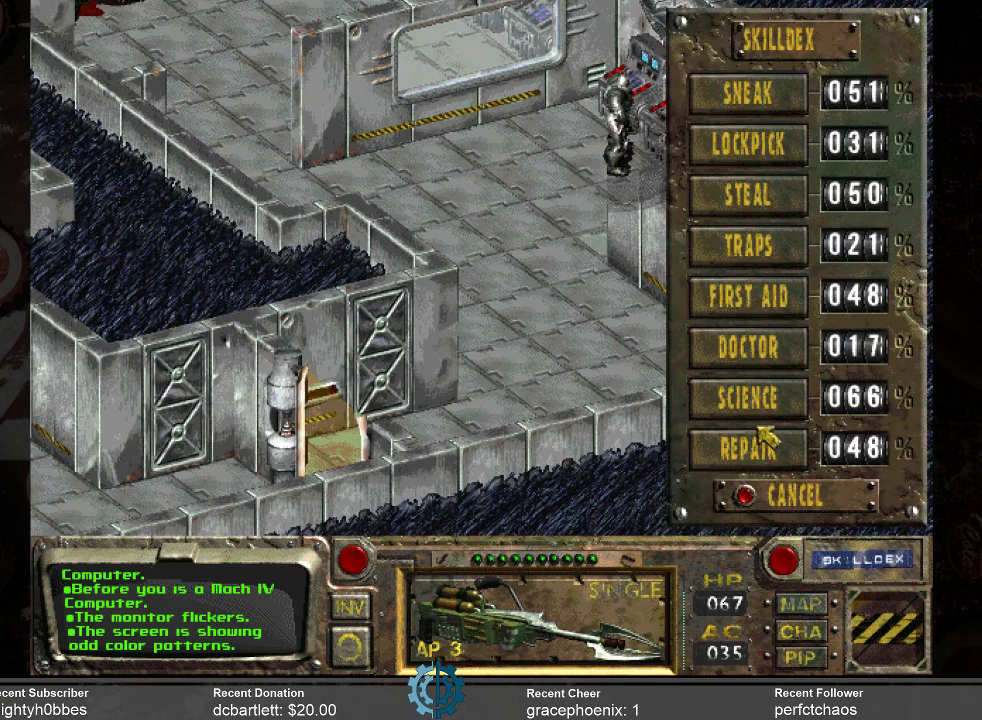
{"keys": [], "mouse": [], "events": [[366, "mouse_left", "down"], [466, "mouse_left", "up"]]}
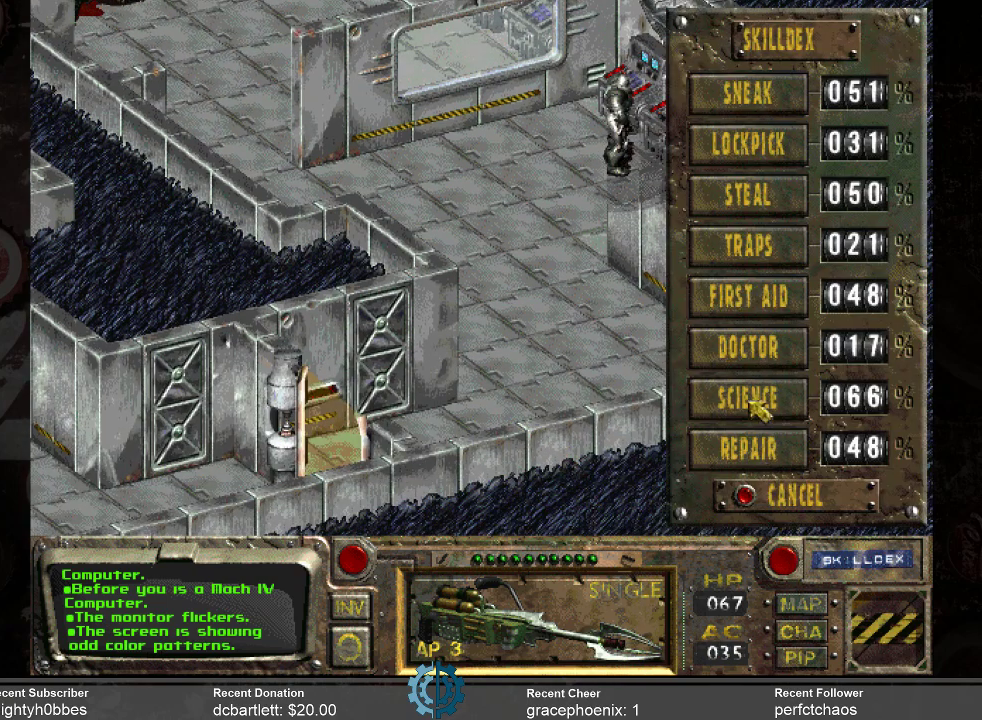
{"keys": [], "mouse": [], "events": []}
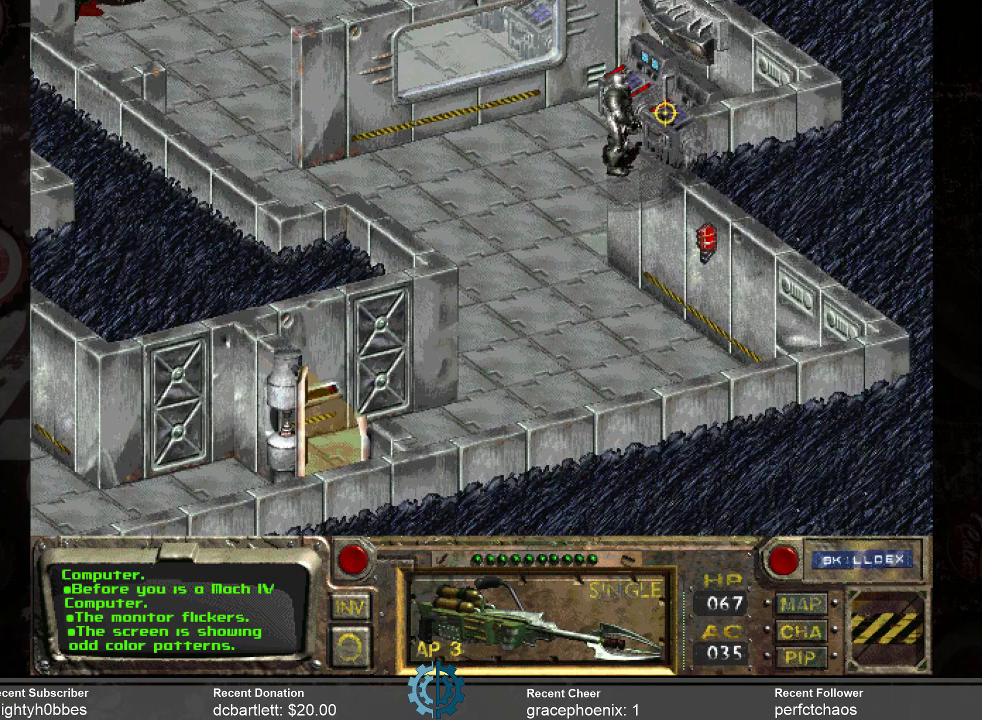
{"keys": [], "mouse": [], "events": [[266, "mouse_left", "down"], [366, "mouse_left", "up"]]}